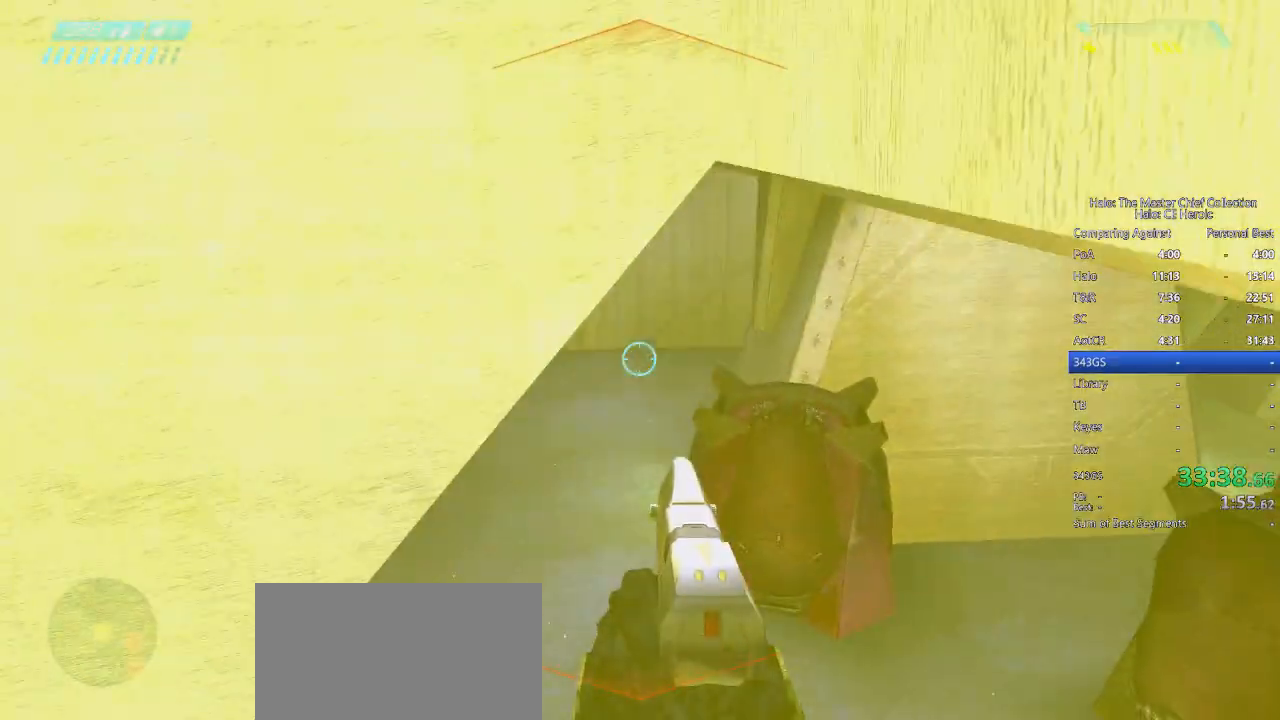
Gameplay with keyboard and mouse; each line is a JSON object with the keys and mouse buttons held at the frame after it. "events" lists presses ("down") and releases ("up") of "a", "alt", "c", "caps_lock", "ctrl", "d", "e", "escape", "f", "g", "q", "r", "s", "shift", "space", "tab", "v", "w", "x", "z", "mouse_left", "mouse_right", "mouse_mb4" and "mouse_mb5" between this image and that frame as [ms after this image, input, new state], when the widget could be followed in between. "mouse_left", "mouse_right", "mouse_mb4", "mouse_mb5" = the "left", "right", "mb4", "mb5" buttons of the "mouse" list. No other keys are recorded. Not read: mouse_move.
{"keys": ["d"], "mouse": []}
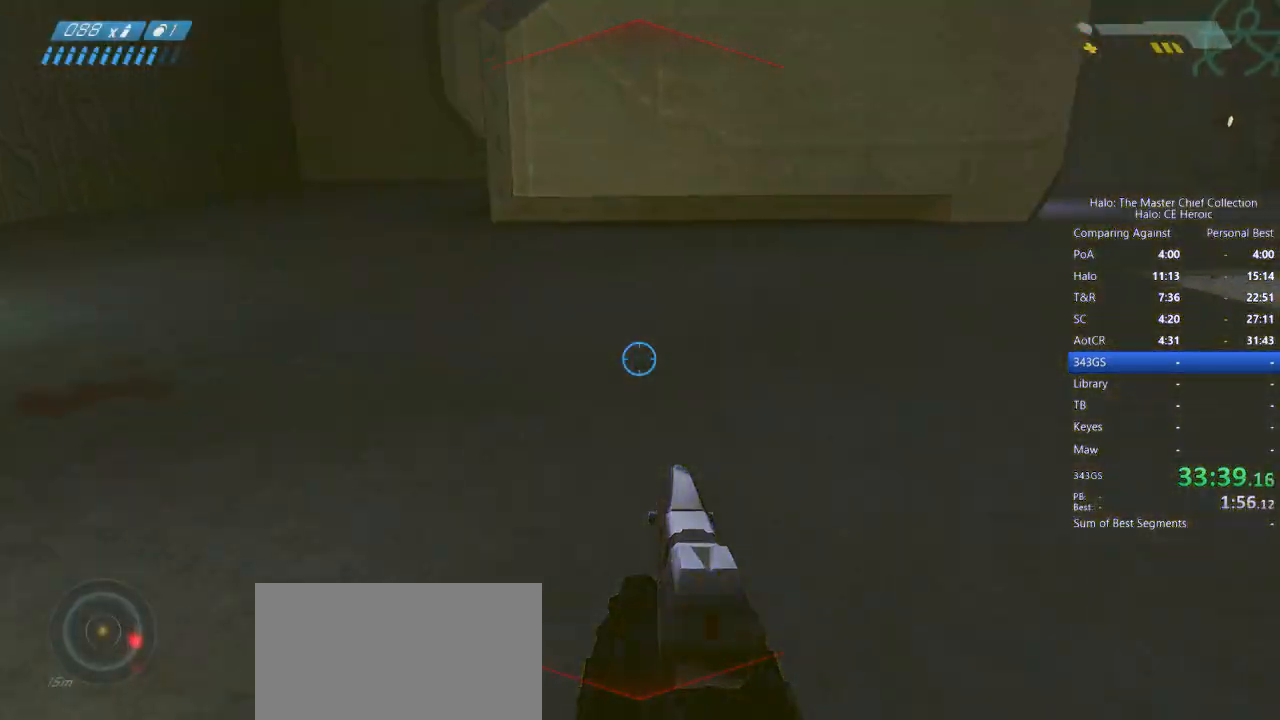
{"keys": ["d", "w"], "mouse": [], "events": [[483, "w", "down"]]}
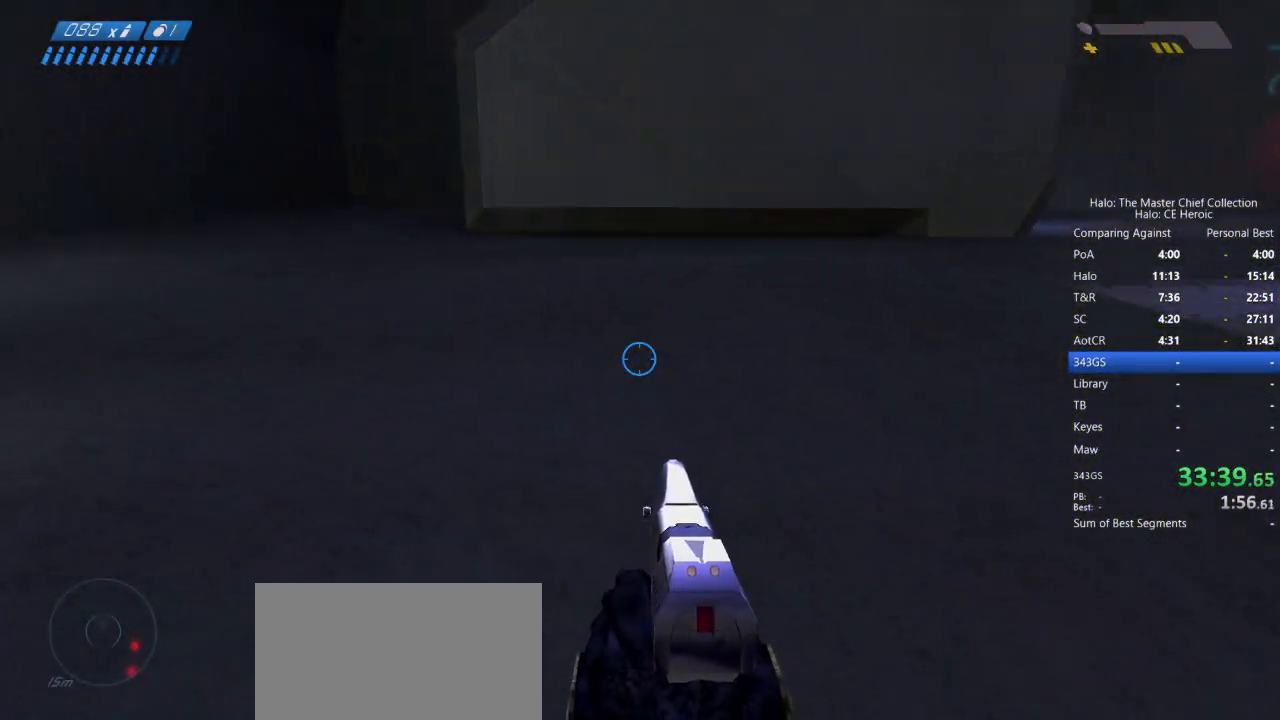
{"keys": ["w"], "mouse": [], "events": [[33, "d", "up"]]}
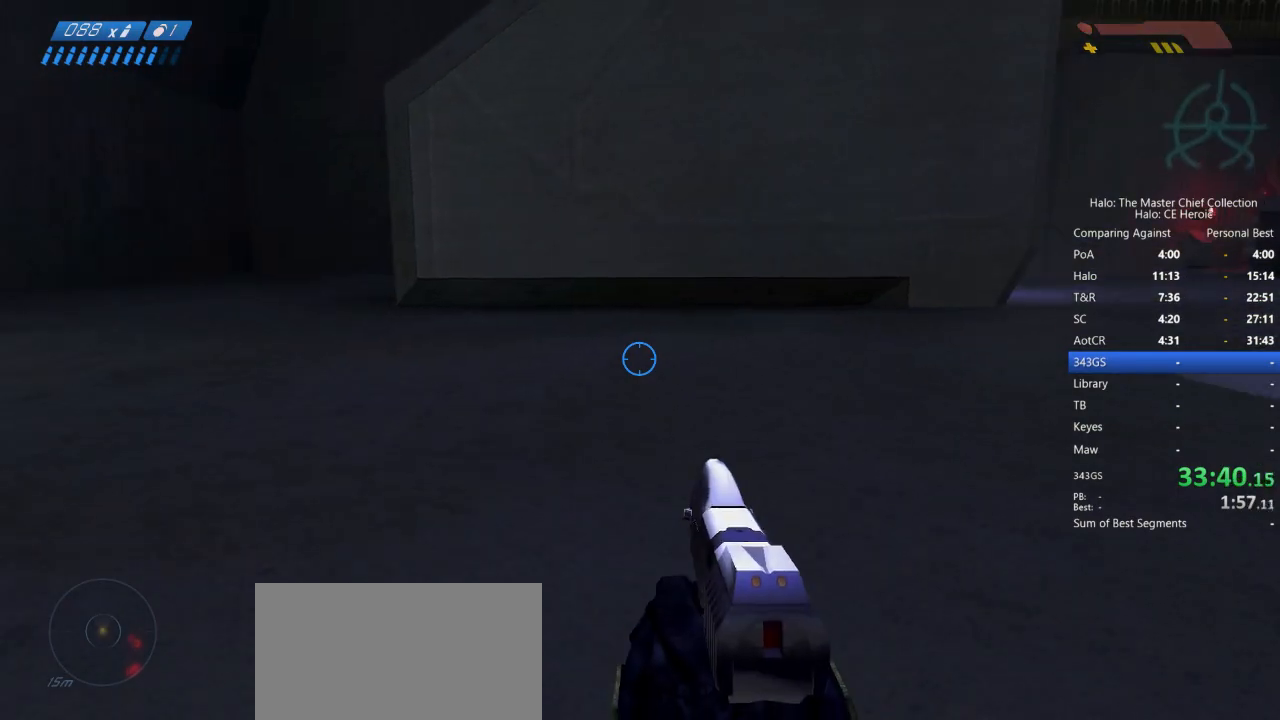
{"keys": ["d"], "mouse": [], "events": [[150, "d", "down"], [383, "w", "up"]]}
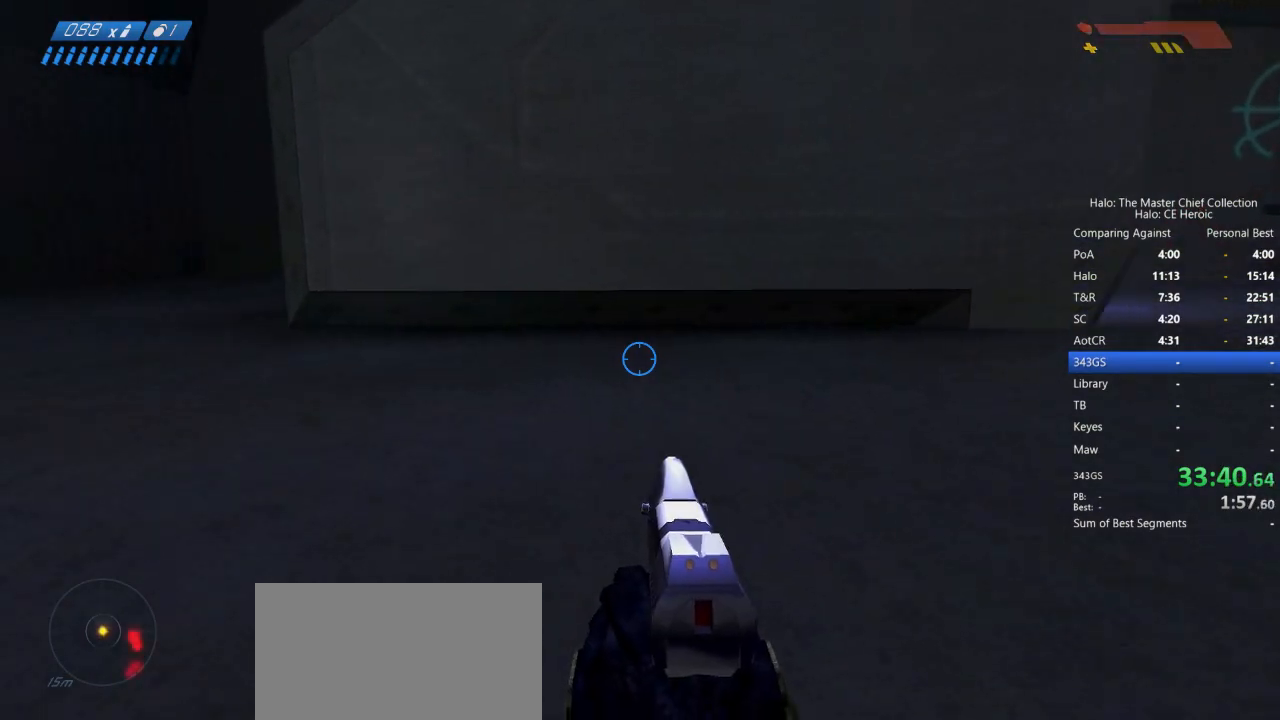
{"keys": [], "mouse": []}
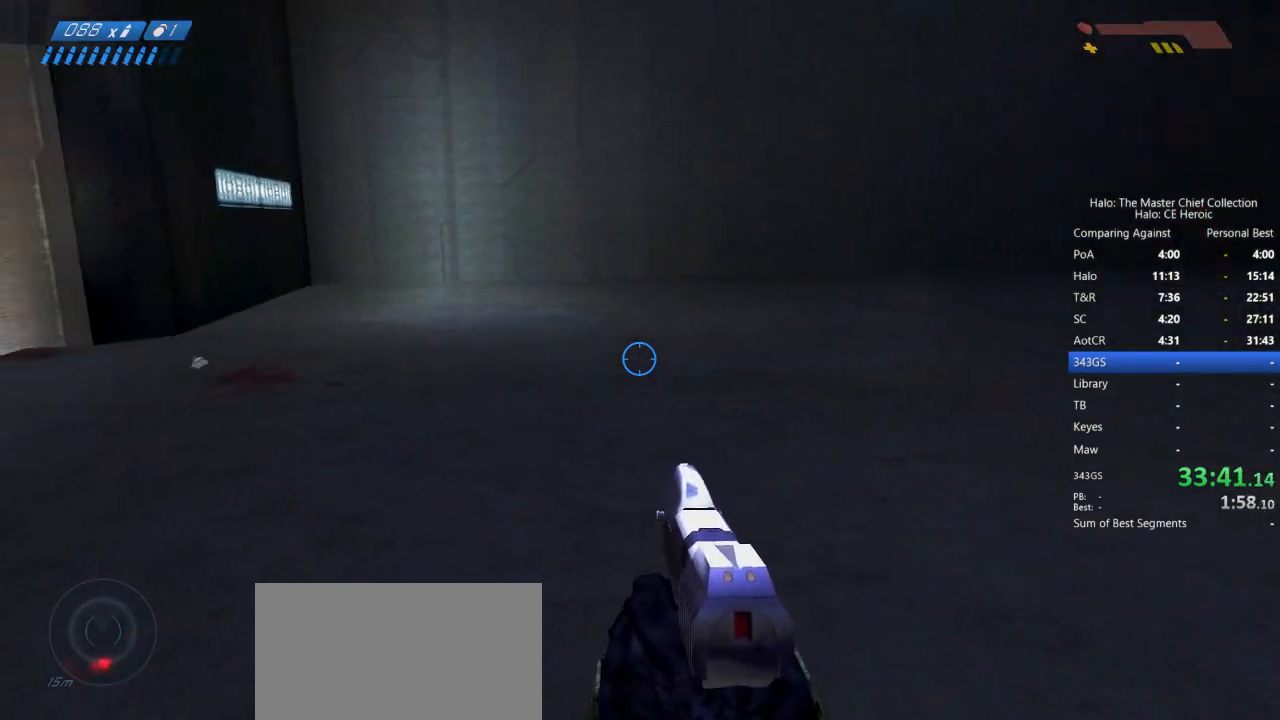
{"keys": [], "mouse": [], "events": [[83, "d", "down"], [283, "d", "up"]]}
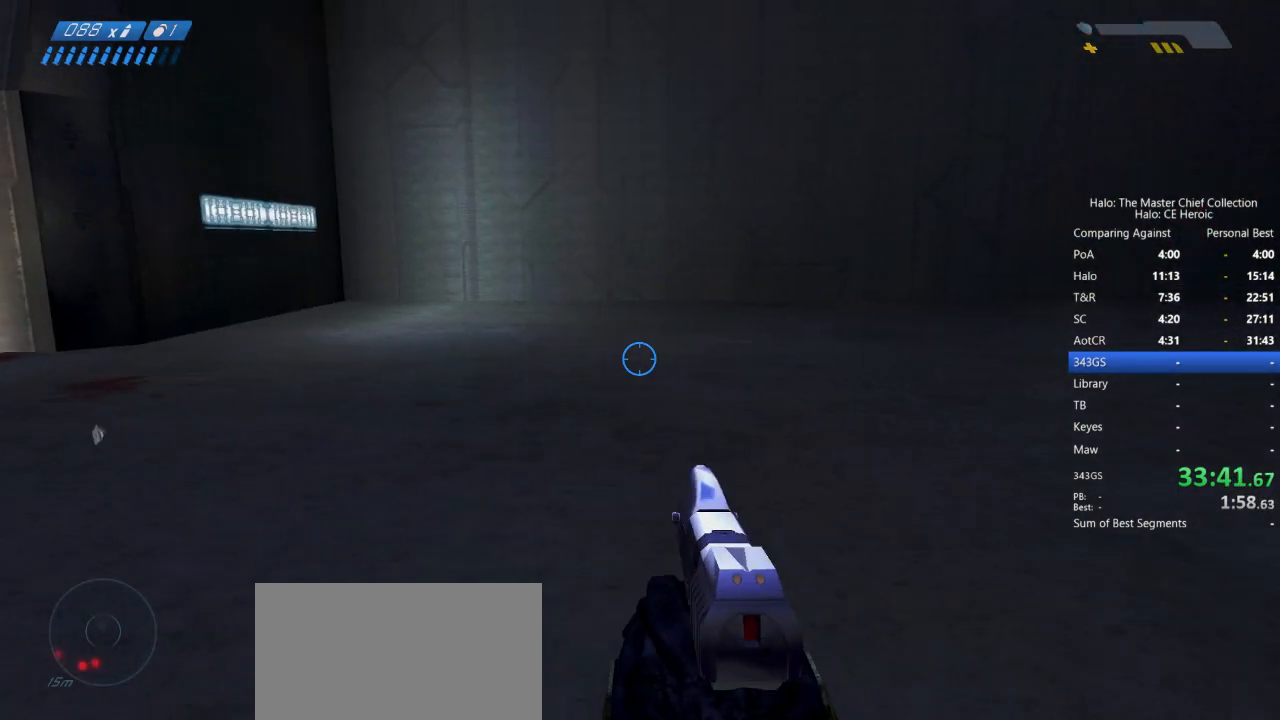
{"keys": ["ctrl"], "mouse": [], "events": [[50, "ctrl", "down"]]}
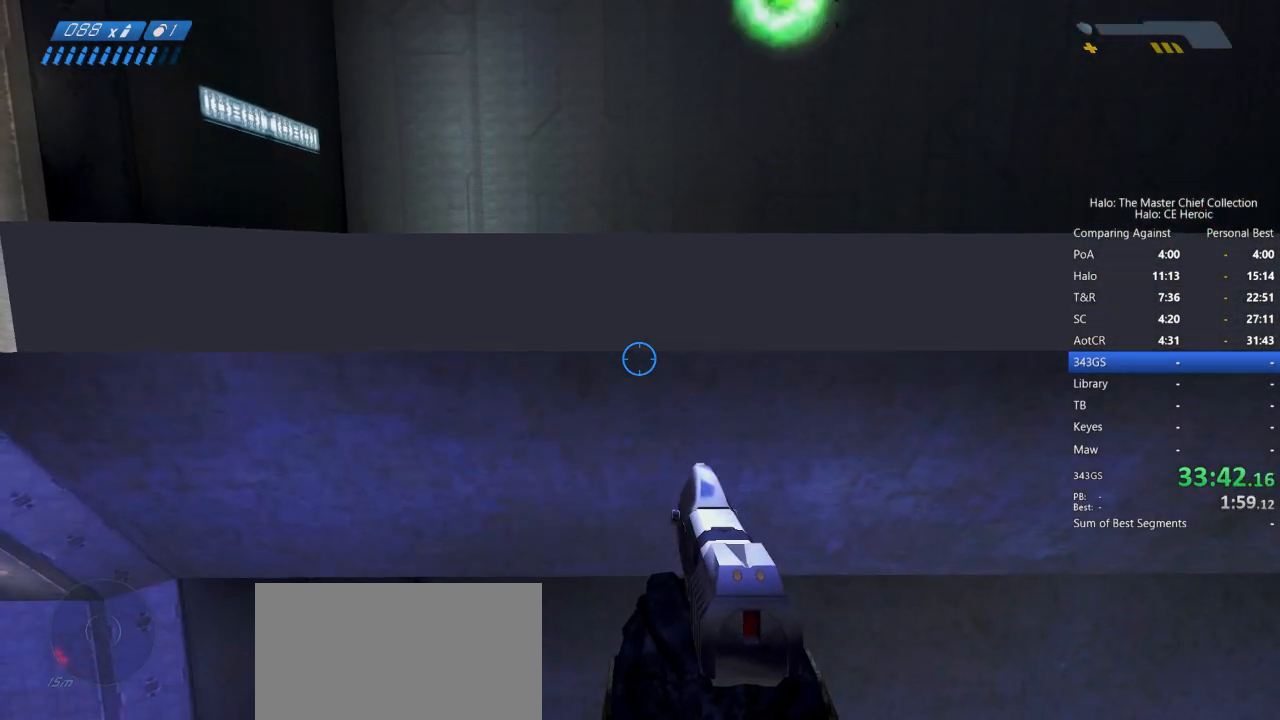
{"keys": ["w"], "mouse": [], "events": [[67, "ctrl", "up"], [67, "w", "down"]]}